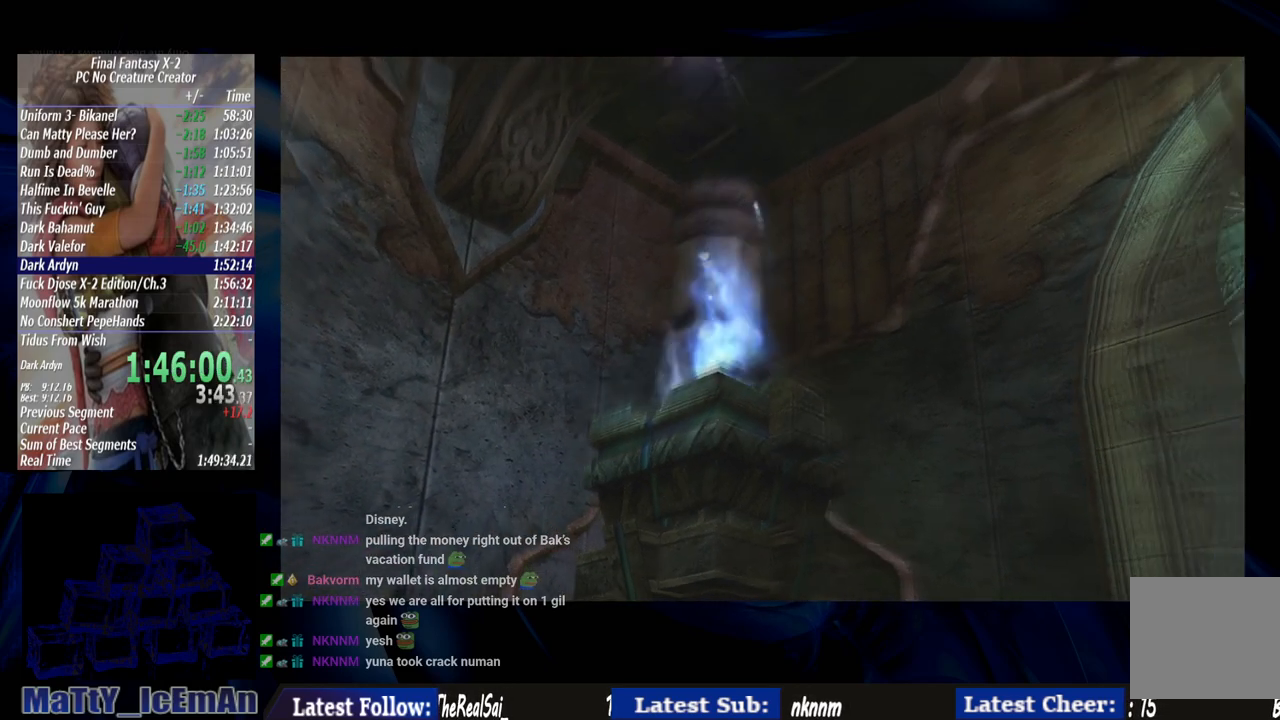
Gameplay with a controller (PlayStation layout); each line is a JSON object with the inputs held at the frame after it. "events" lists button and stick changes between this image and that frame as [ms after this image, input, new state], when the widget could be followed in between. Not read: L3 R3.
{"buttons": ["L2"], "left_stick": "center", "right_stick": "center", "events": [[50, "CROSS", "up"], [150, "CROSS", "down"], [250, "CROSS", "up"], [350, "CROSS", "down"], [450, "CROSS", "up"], [467, "L2", "down"]]}
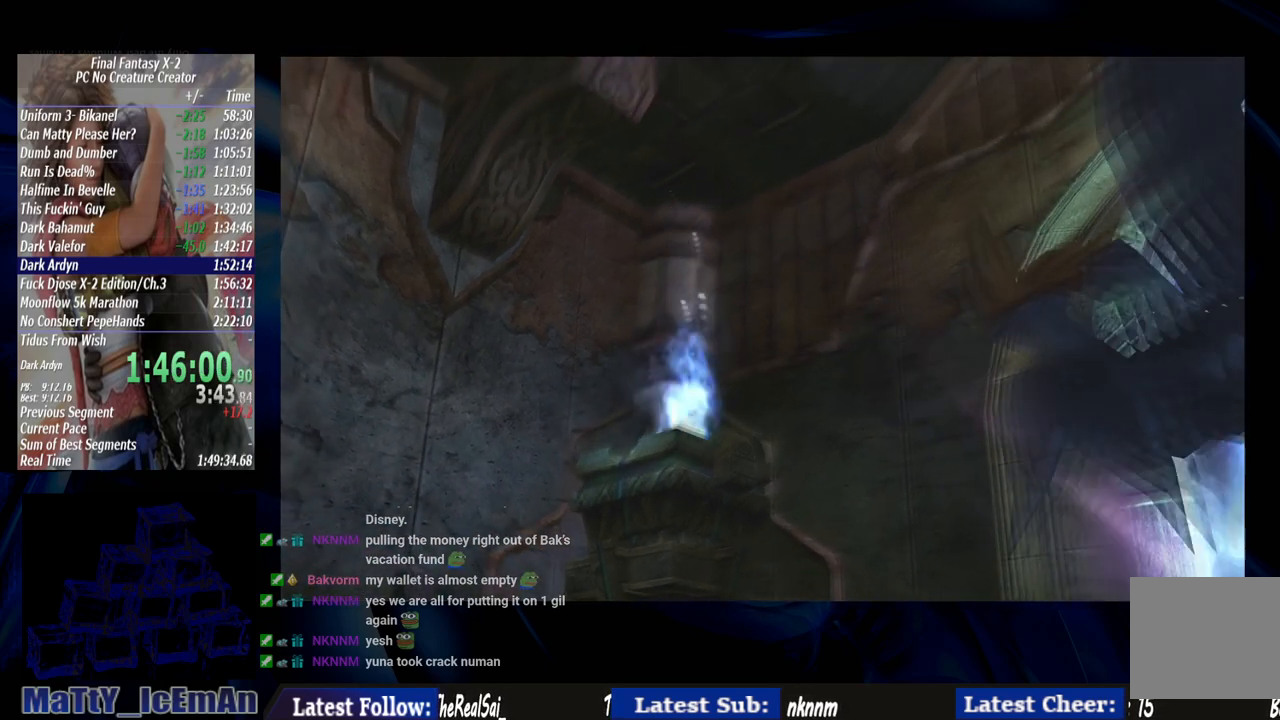
{"buttons": ["CROSS"], "left_stick": "center", "right_stick": "center", "events": [[50, "CROSS", "down"], [183, "CROSS", "up"], [250, "CROSS", "down"], [350, "CROSS", "up"], [367, "L2", "up"], [450, "CROSS", "down"]]}
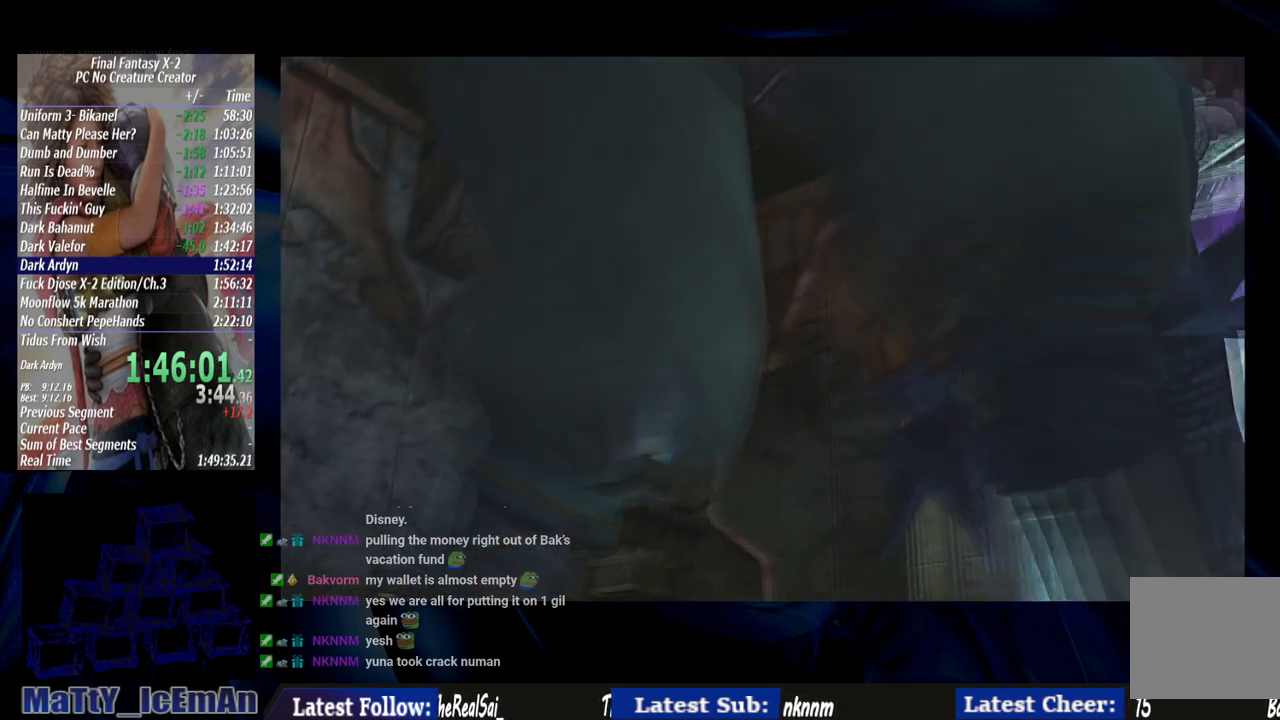
{"buttons": ["L2"], "left_stick": "center", "right_stick": "center", "events": [[50, "CROSS", "up"], [150, "CROSS", "down"], [250, "CROSS", "up"], [317, "CROSS", "down"], [383, "L2", "down"], [450, "CROSS", "up"]]}
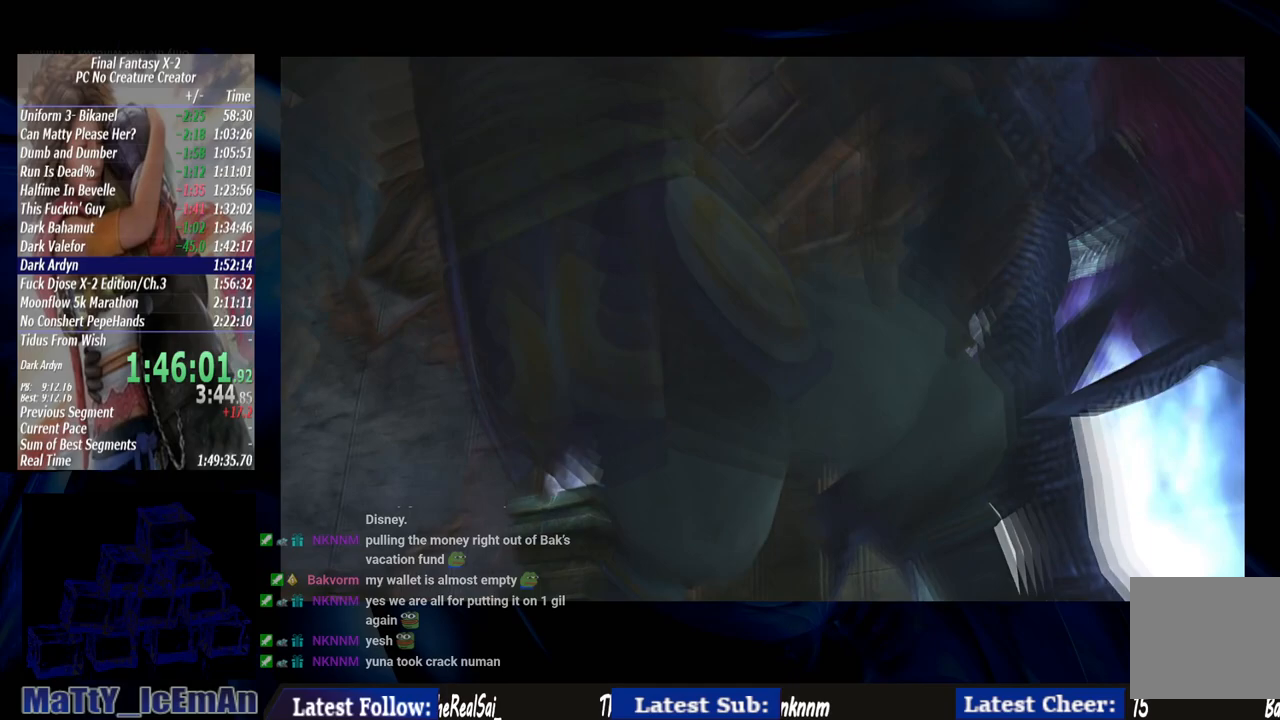
{"buttons": ["L2"], "left_stick": "center", "right_stick": "center", "events": [[50, "CROSS", "down"], [150, "CROSS", "up"], [217, "CROSS", "down"], [350, "CROSS", "up"]]}
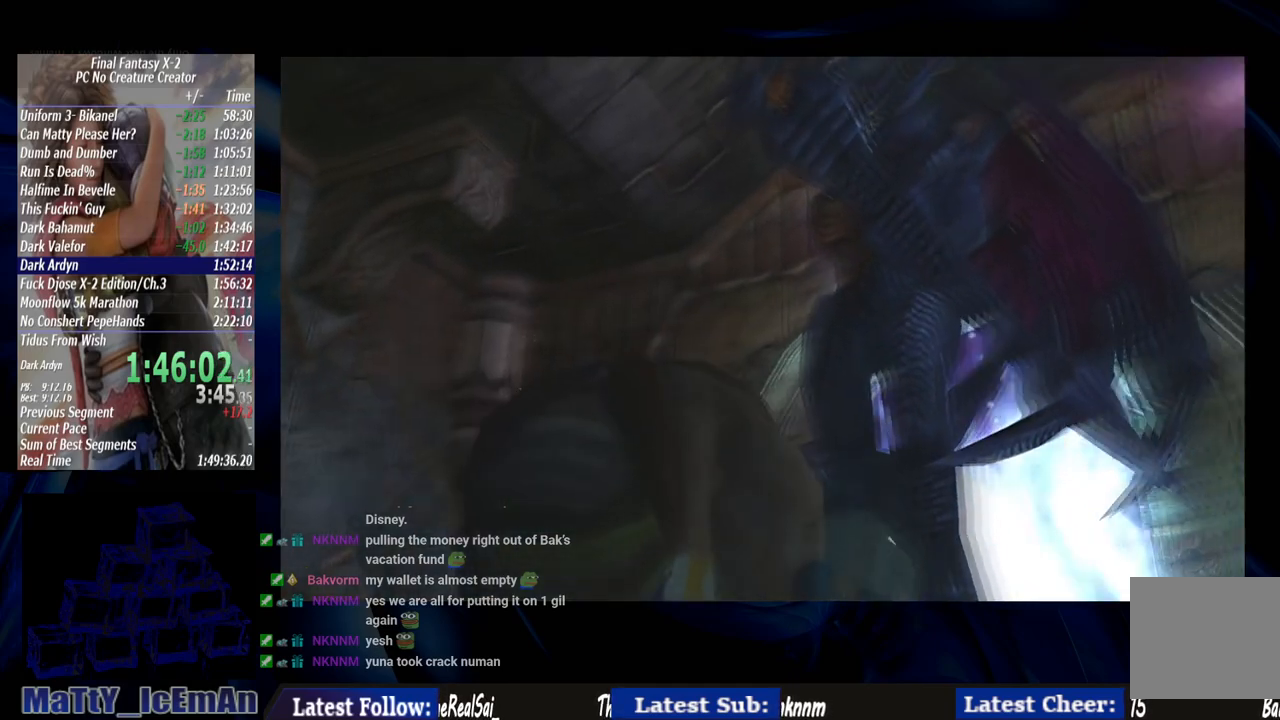
{"buttons": ["CROSS", "R1"], "left_stick": "center", "right_stick": "center", "events": [[33, "L2", "up"], [117, "CROSS", "down"], [217, "R1", "down"], [317, "CROSS", "up"], [317, "R1", "up"], [383, "CROSS", "down"], [417, "R1", "down"]]}
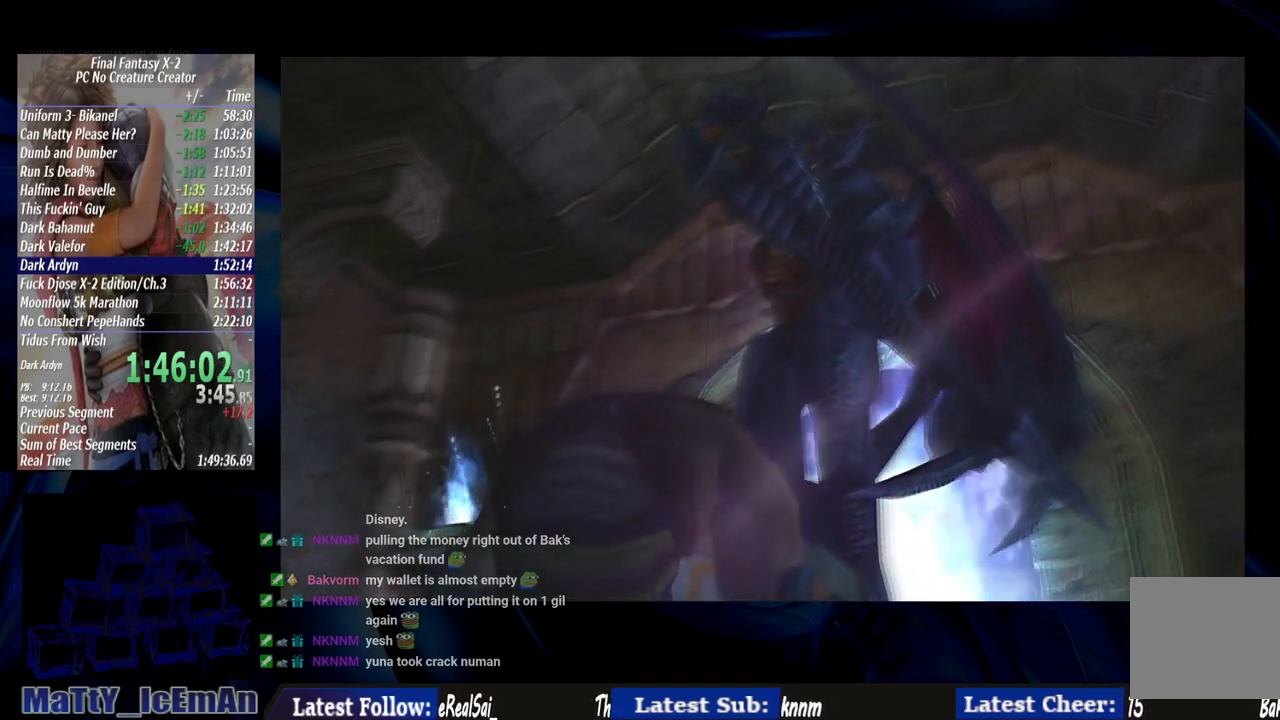
{"buttons": ["CROSS"], "left_stick": "center", "right_stick": "center", "events": [[17, "CROSS", "up"], [50, "R1", "up"], [117, "CROSS", "down"], [250, "CROSS", "up"], [317, "CROSS", "down"], [350, "R1", "down"], [417, "R1", "up"]]}
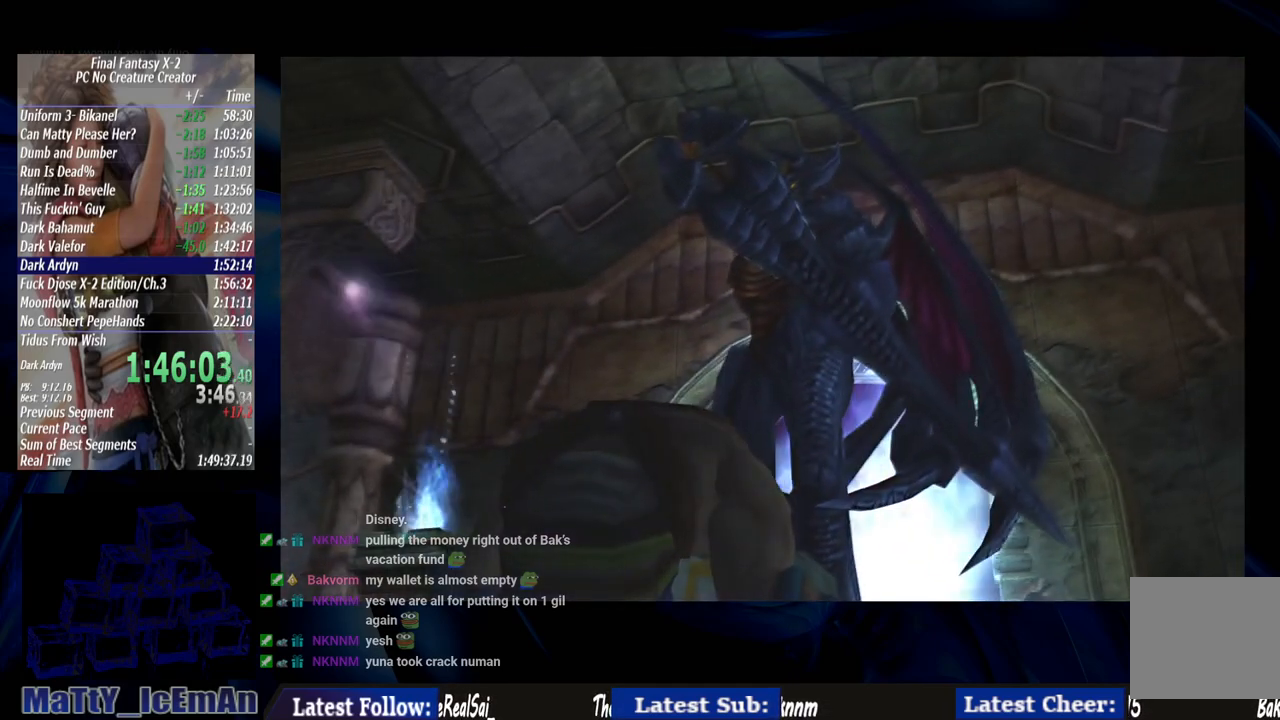
{"buttons": ["CROSS"], "left_stick": "center", "right_stick": "center", "events": [[50, "R1", "down"], [117, "R1", "up"], [250, "R1", "down"], [317, "R1", "up"]]}
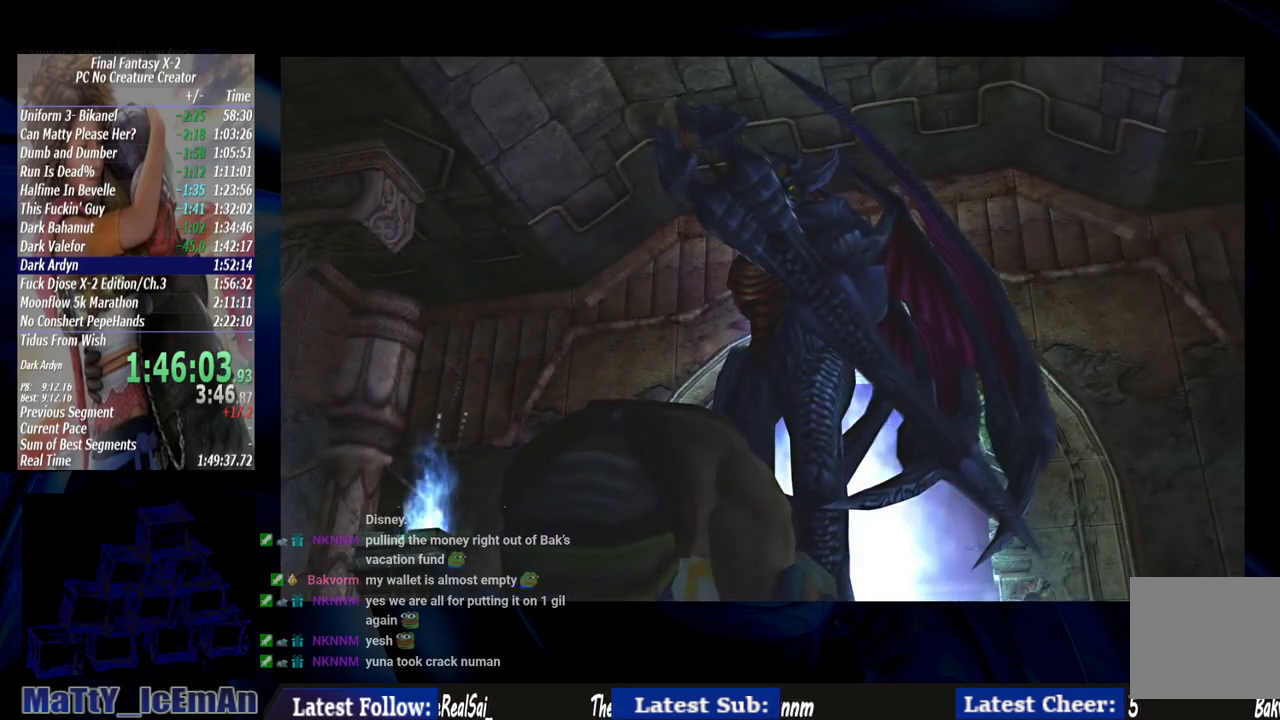
{"buttons": ["CROSS"], "left_stick": "center", "right_stick": "center", "events": [[117, "R1", "down"], [217, "R1", "up"], [350, "R1", "down"], [450, "R1", "up"]]}
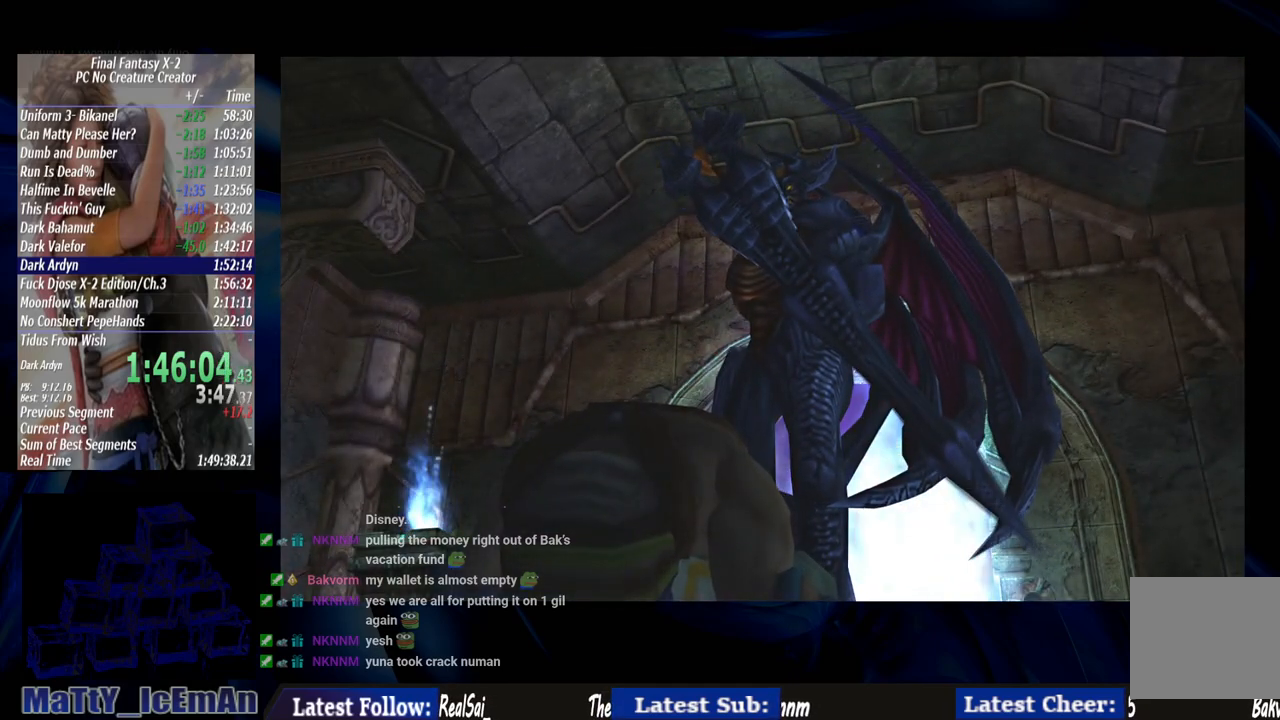
{"buttons": ["CROSS"], "left_stick": "center", "right_stick": "center", "events": [[50, "R1", "down"], [117, "R1", "up"], [150, "CROSS", "up"], [217, "CROSS", "down"], [350, "CROSS", "up"], [450, "CROSS", "down"]]}
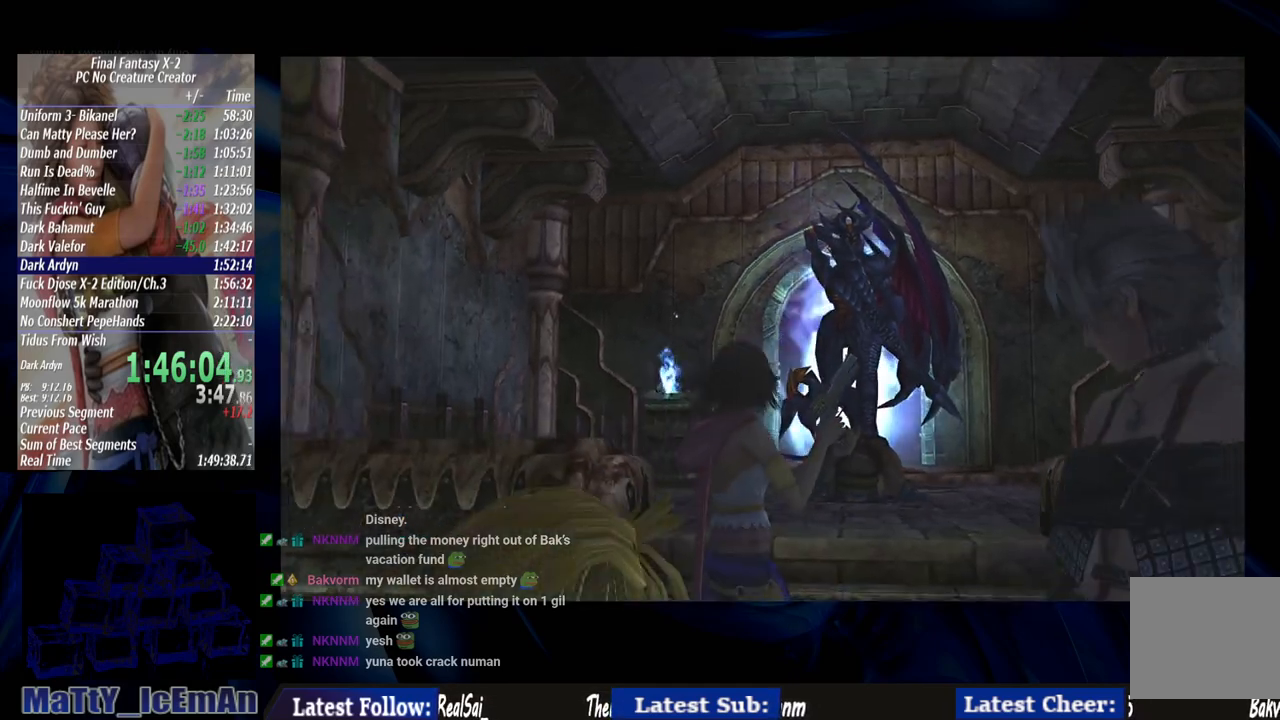
{"buttons": [], "left_stick": "center", "right_stick": "center", "events": [[50, "CROSS", "up"], [150, "CROSS", "down"], [250, "CROSS", "up"], [350, "CROSS", "down"], [450, "CROSS", "up"]]}
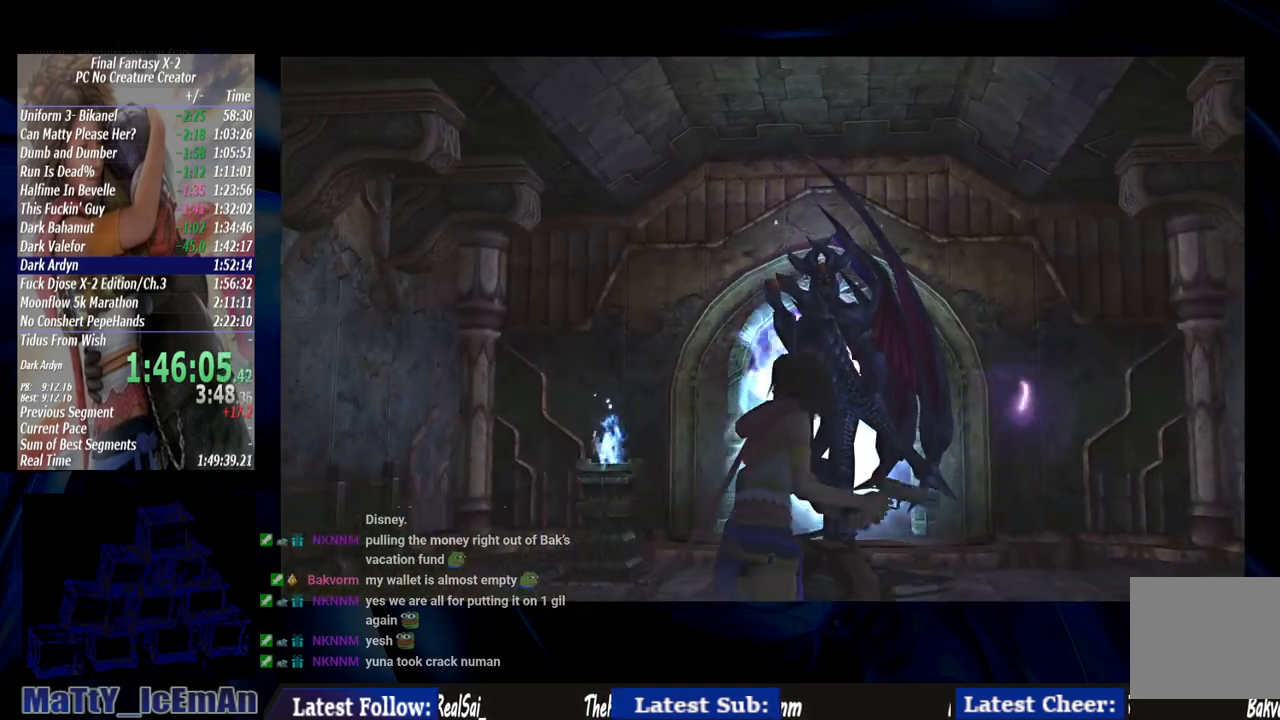
{"buttons": ["CROSS"], "left_stick": "center", "right_stick": "center", "events": [[17, "CROSS", "down"], [150, "CROSS", "up"], [217, "CROSS", "down"], [350, "CROSS", "up"], [417, "CROSS", "down"]]}
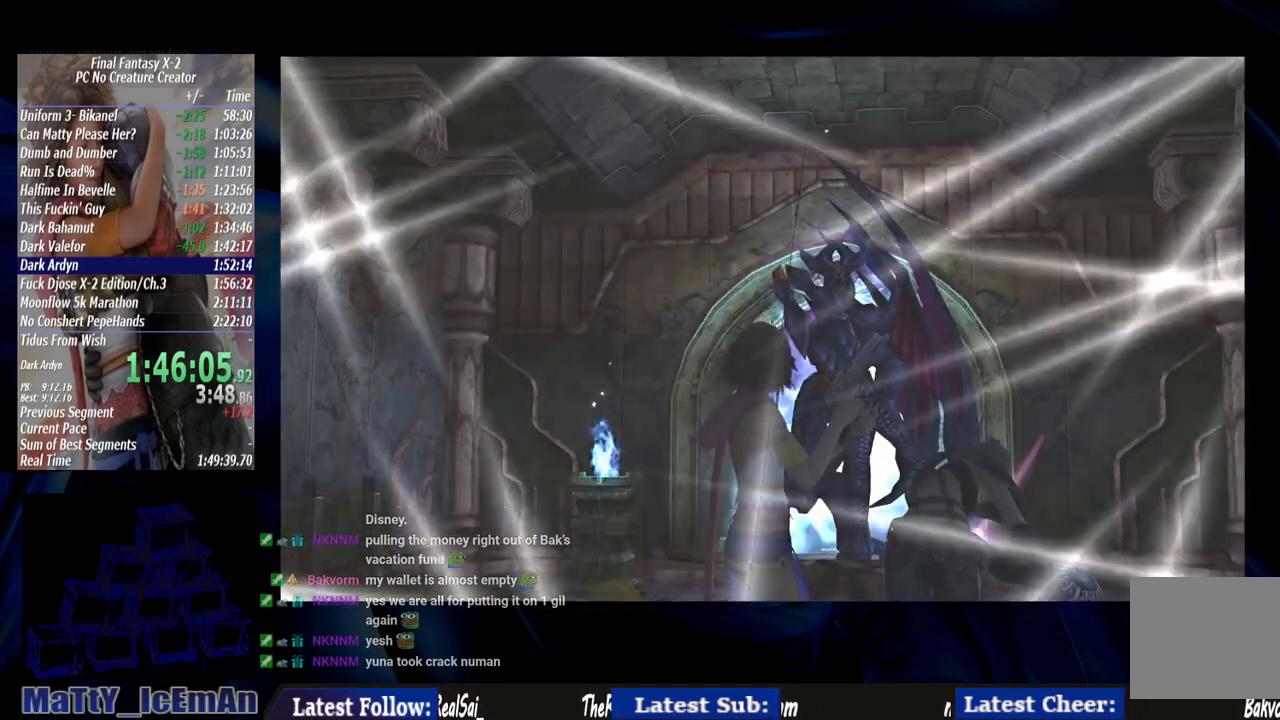
{"buttons": ["L2"], "left_stick": "center", "right_stick": "center", "events": [[50, "CROSS", "up"], [117, "CROSS", "down"], [167, "L2", "down"], [250, "CROSS", "up"], [317, "CROSS", "down"], [417, "CROSS", "up"]]}
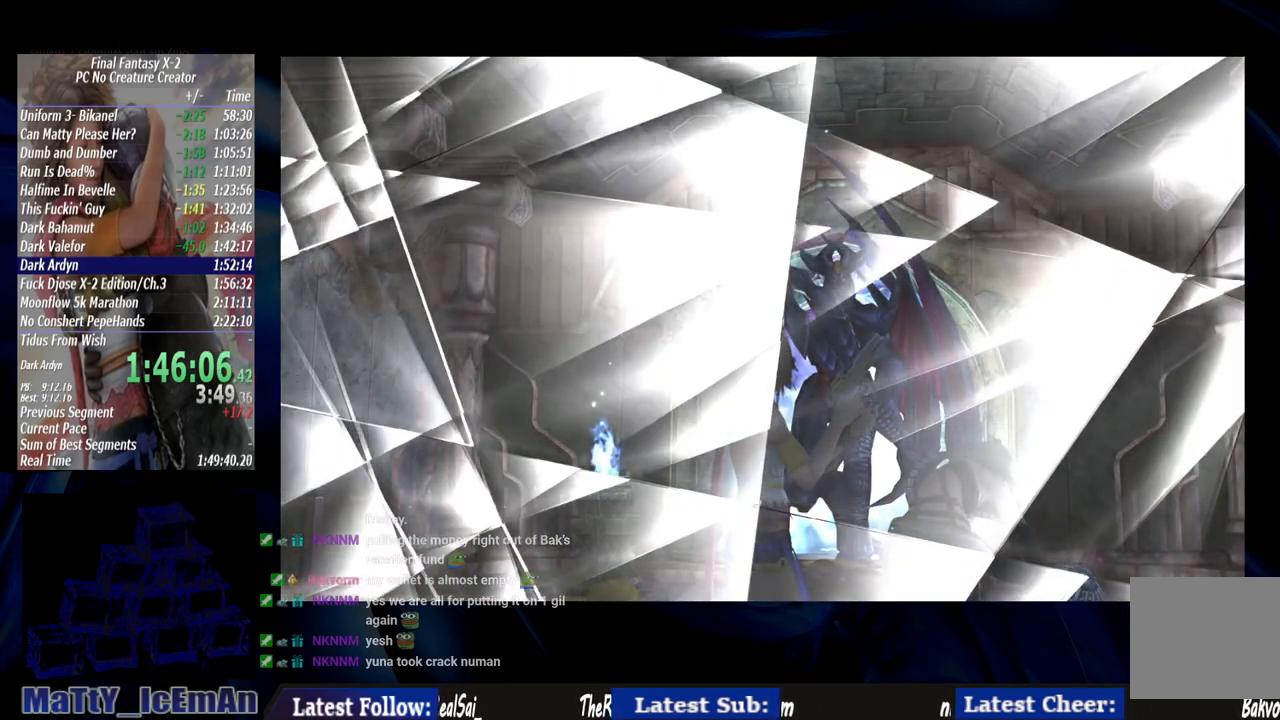
{"buttons": ["CROSS"], "left_stick": "center", "right_stick": "center", "events": [[17, "CROSS", "down"], [117, "CROSS", "up"], [217, "CROSS", "down"], [317, "CROSS", "up"], [333, "L2", "up"], [417, "CROSS", "down"]]}
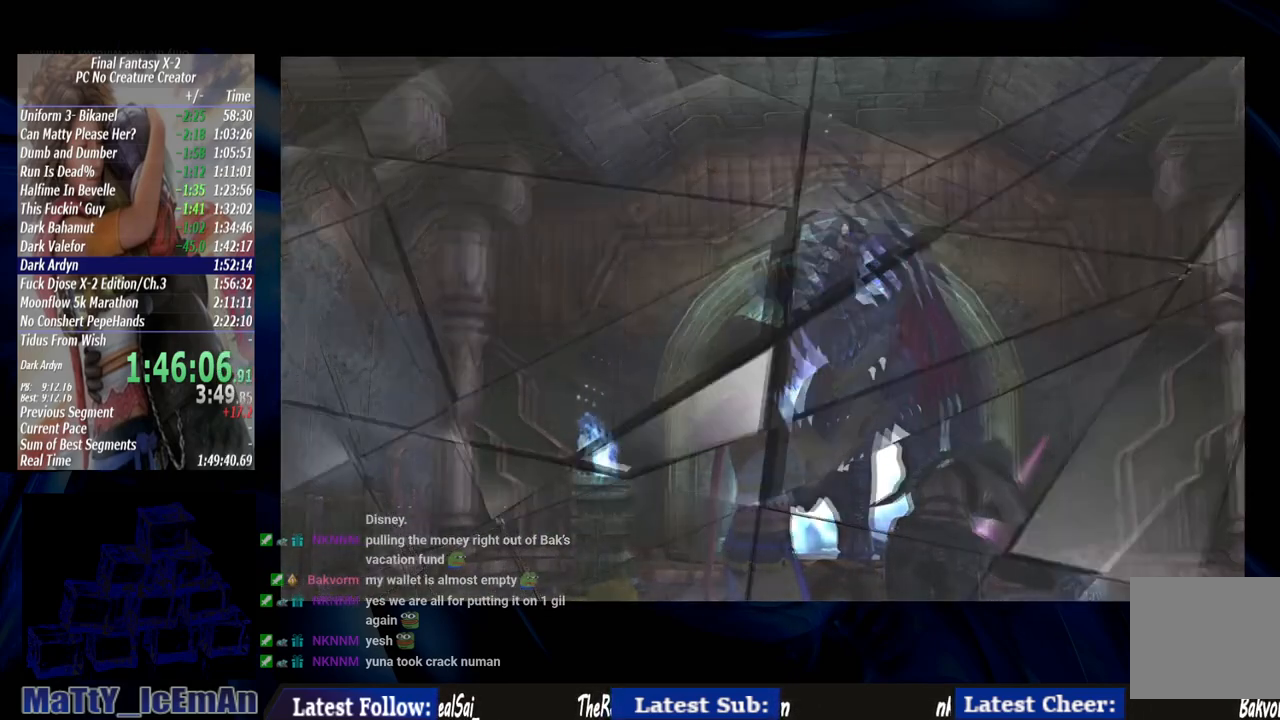
{"buttons": ["CROSS"], "left_stick": "center", "right_stick": "center", "events": [[17, "CROSS", "up"], [83, "CROSS", "down"], [217, "CROSS", "up"], [283, "CROSS", "down"], [417, "CROSS", "up"], [483, "CROSS", "down"]]}
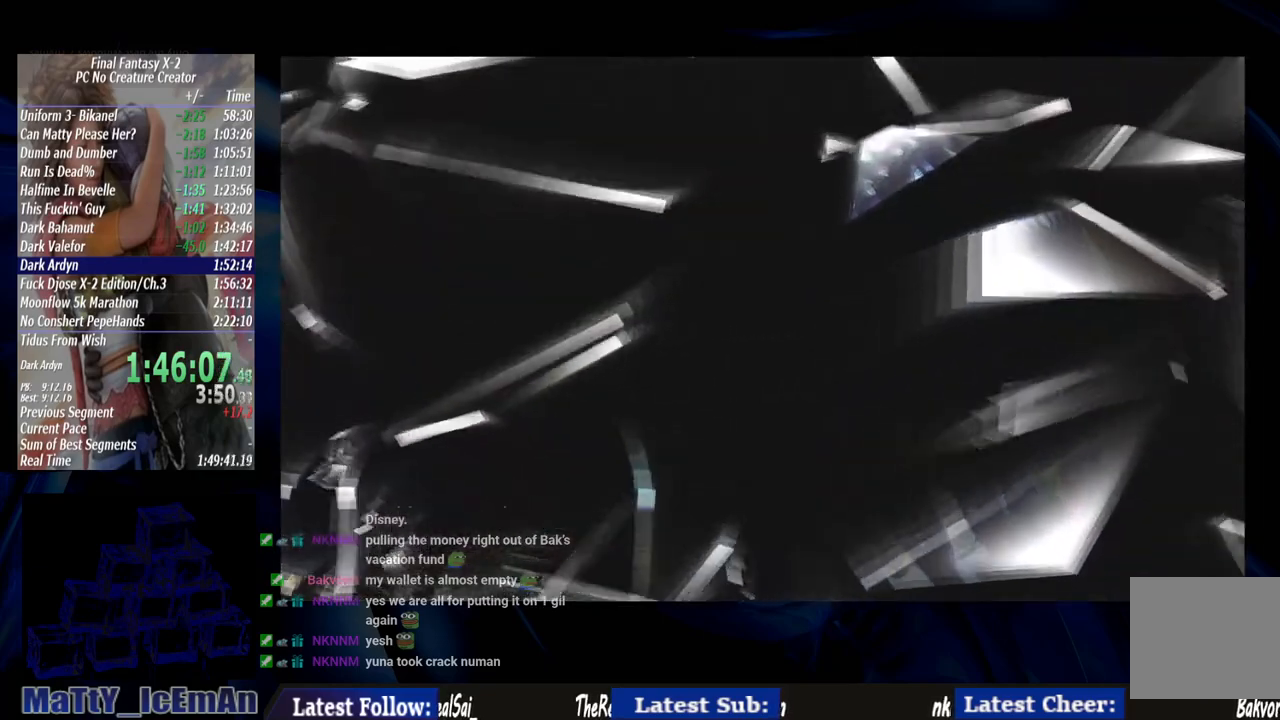
{"buttons": ["CROSS"], "left_stick": "center", "right_stick": "center", "events": [[117, "CROSS", "up"], [217, "CROSS", "down"], [317, "CROSS", "up"], [383, "CROSS", "down"]]}
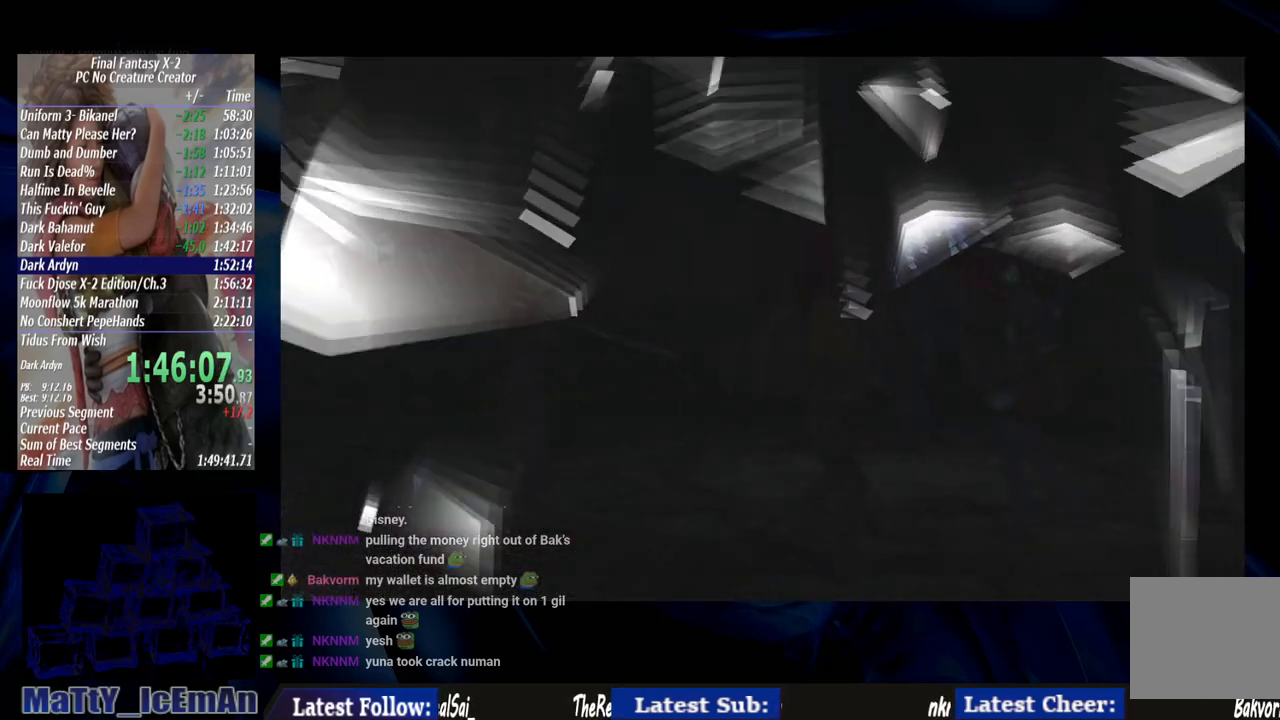
{"buttons": ["CROSS"], "left_stick": "center", "right_stick": "center", "events": [[17, "CROSS", "up"], [117, "CROSS", "down"], [217, "CROSS", "up"], [283, "CROSS", "down"], [383, "CROSS", "up"], [450, "CROSS", "down"]]}
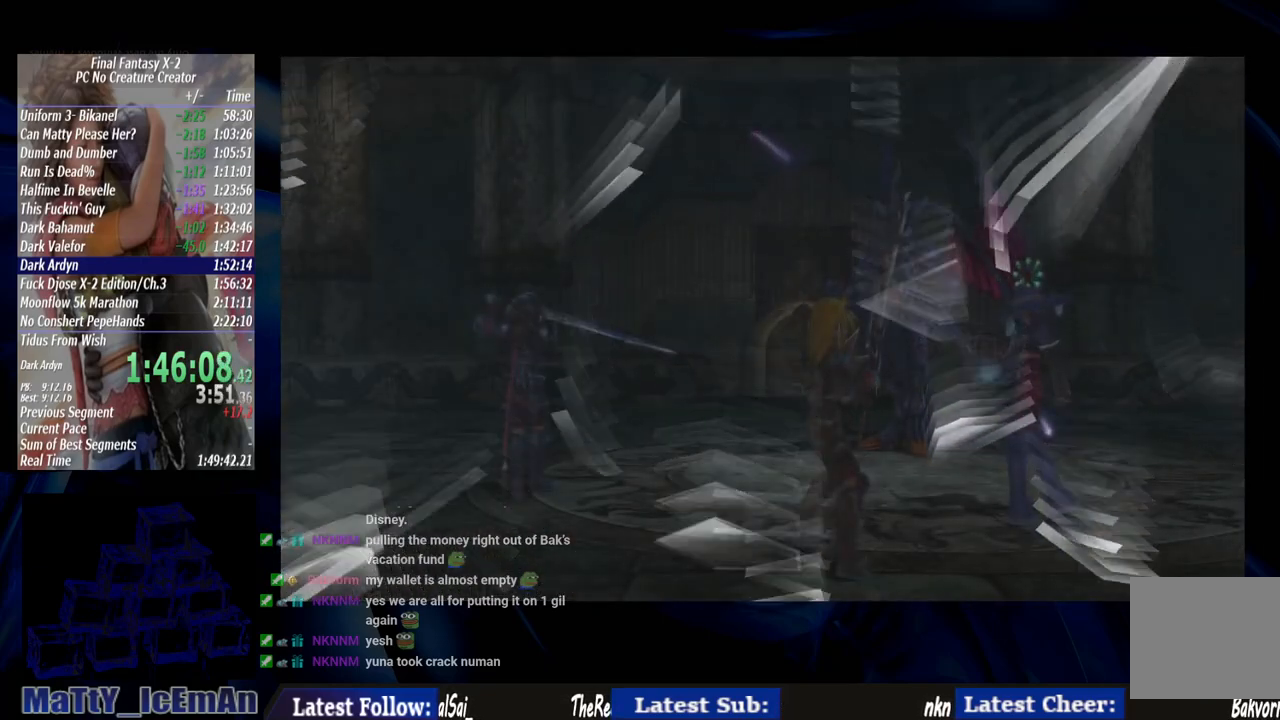
{"buttons": [], "left_stick": "center", "right_stick": "center", "events": [[83, "CROSS", "up"], [150, "CROSS", "down"], [283, "CROSS", "up"], [317, "CROSS", "down"], [450, "CROSS", "up"]]}
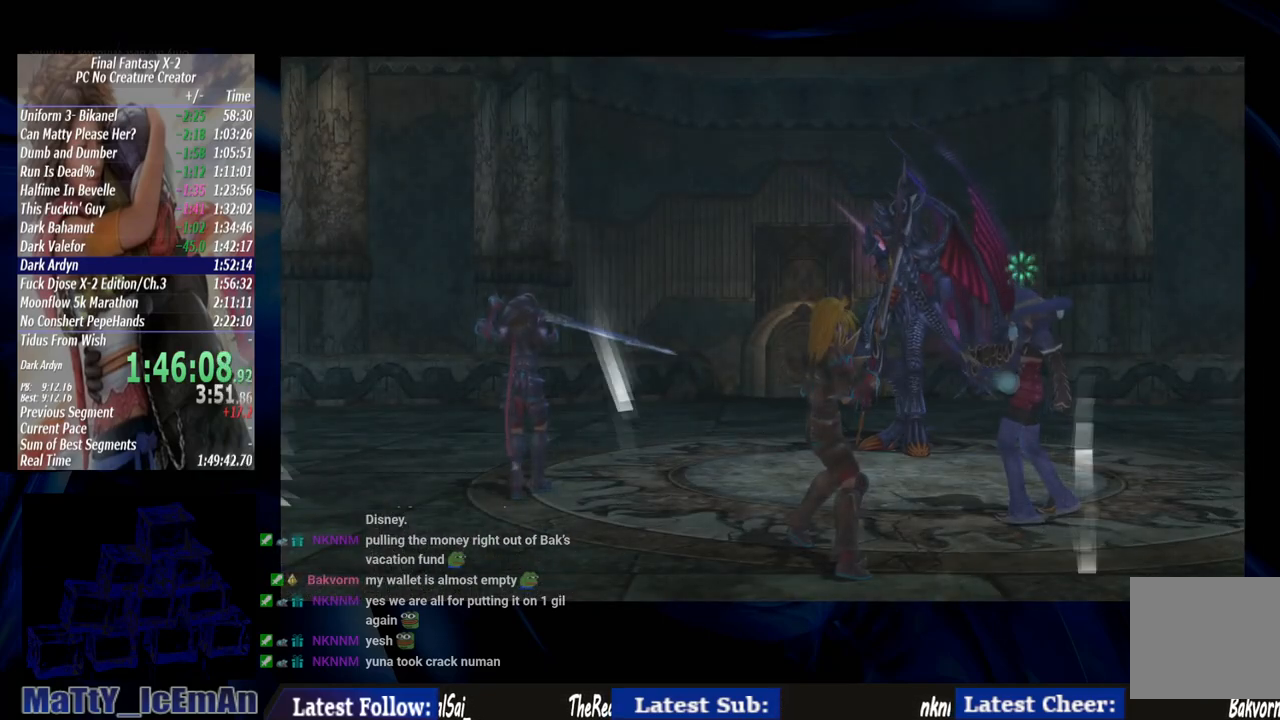
{"buttons": [], "left_stick": "center", "right_stick": "center", "events": []}
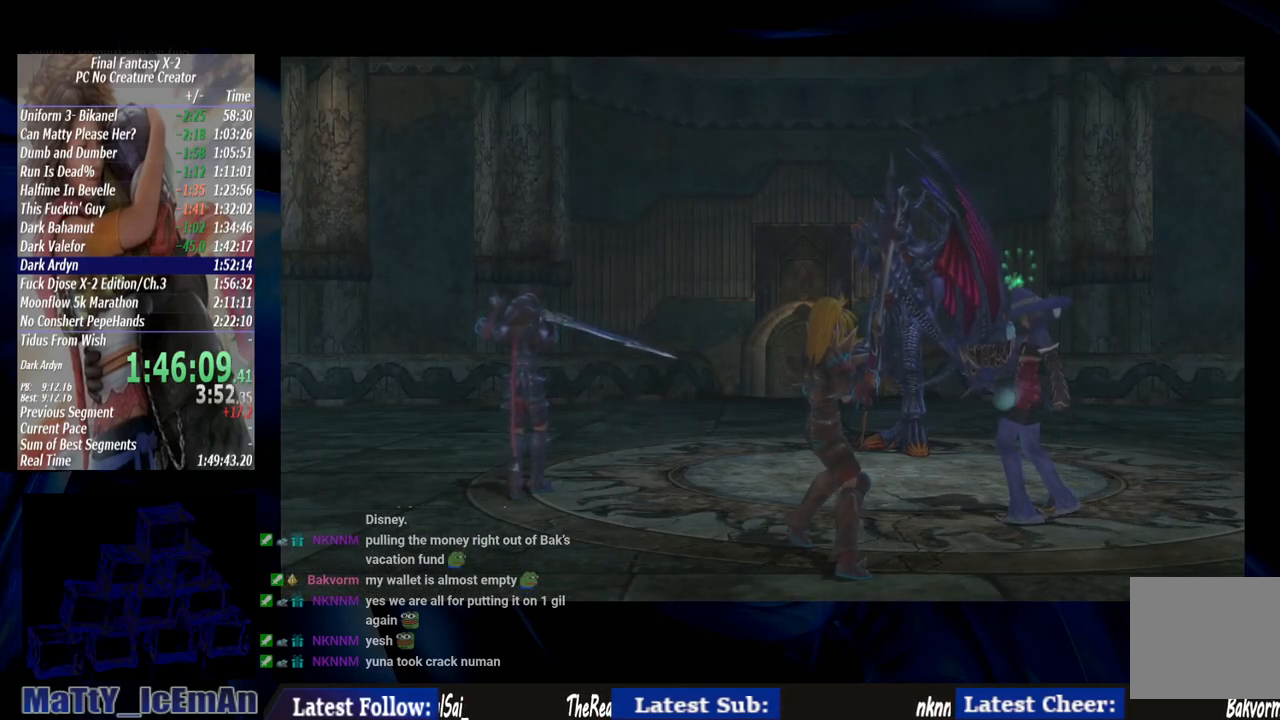
{"buttons": [], "left_stick": "center", "right_stick": "center", "events": []}
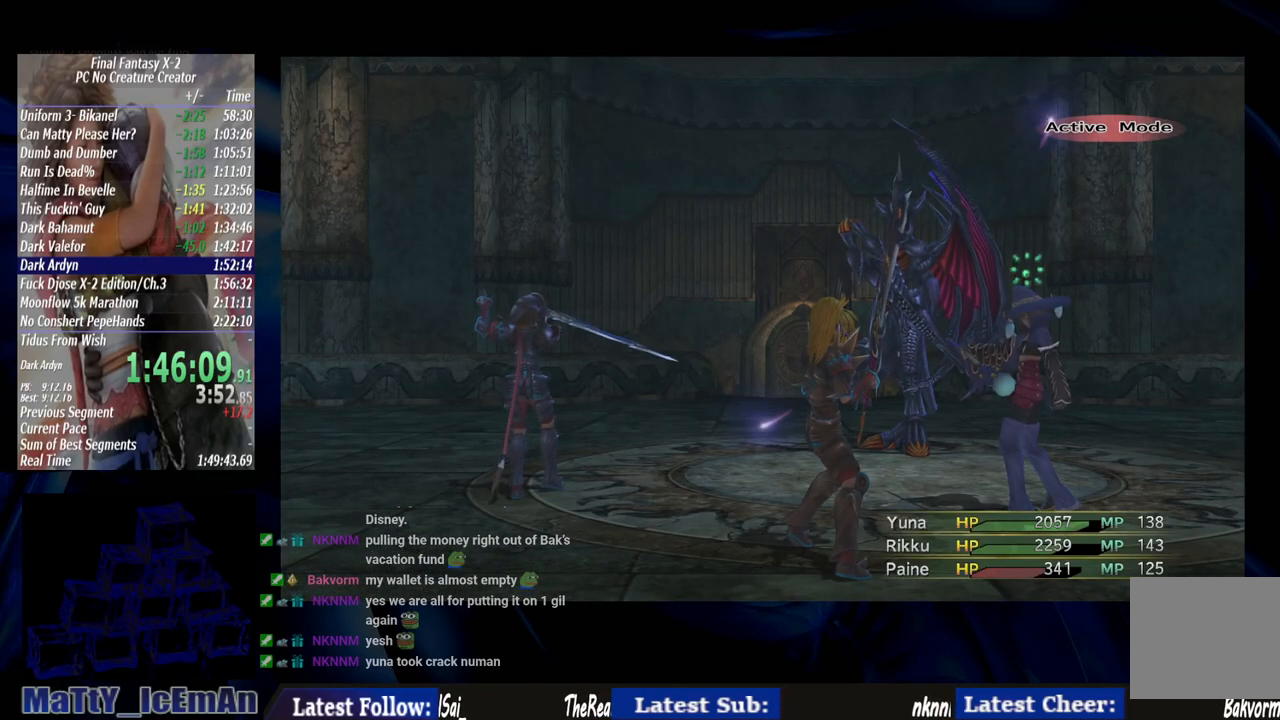
{"buttons": [], "left_stick": "center", "right_stick": "center", "events": []}
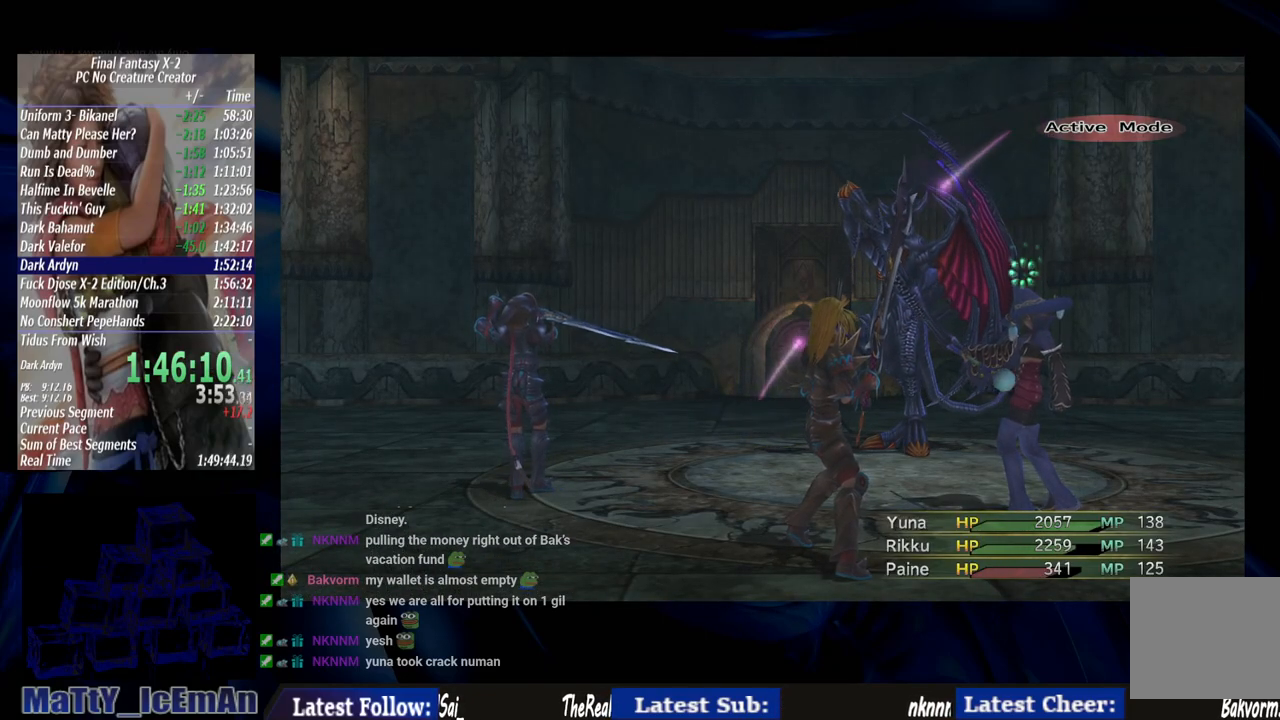
{"buttons": [], "left_stick": "center", "right_stick": "center", "events": []}
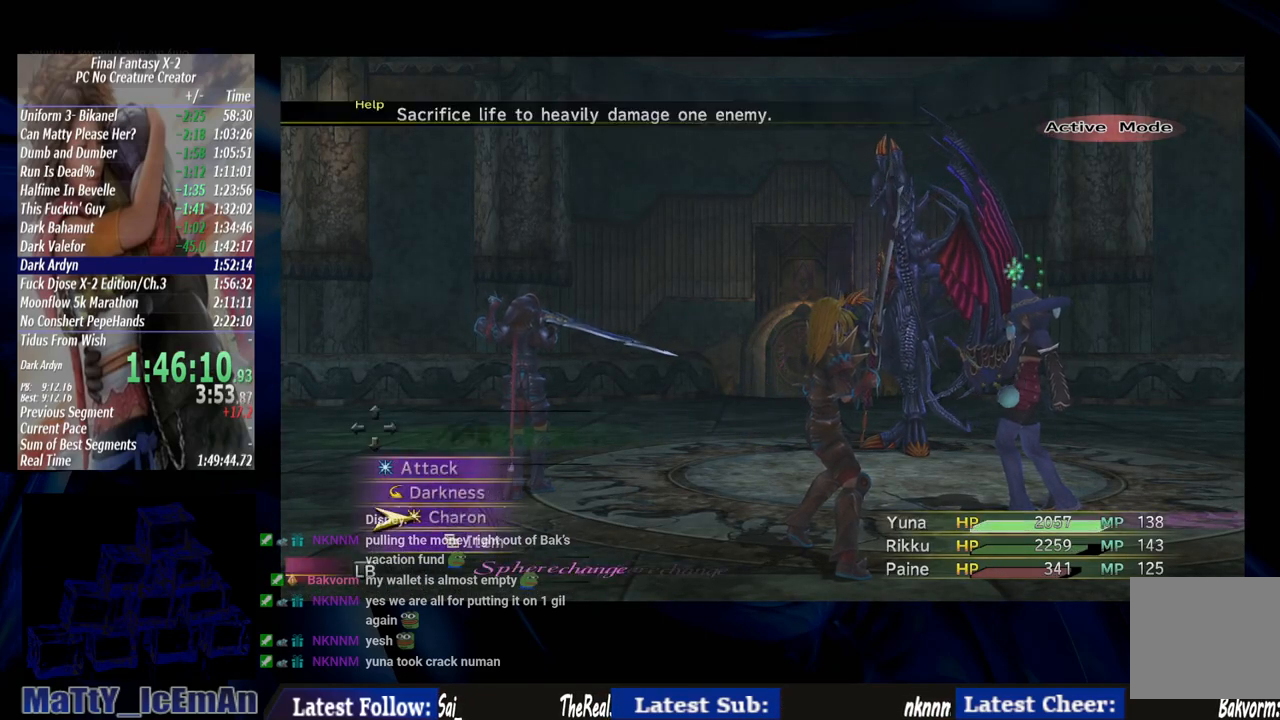
{"buttons": [], "left_stick": "center", "right_stick": "center", "events": [[417, "DPAD_DOWN", "down"], [483, "DPAD_DOWN", "up"]]}
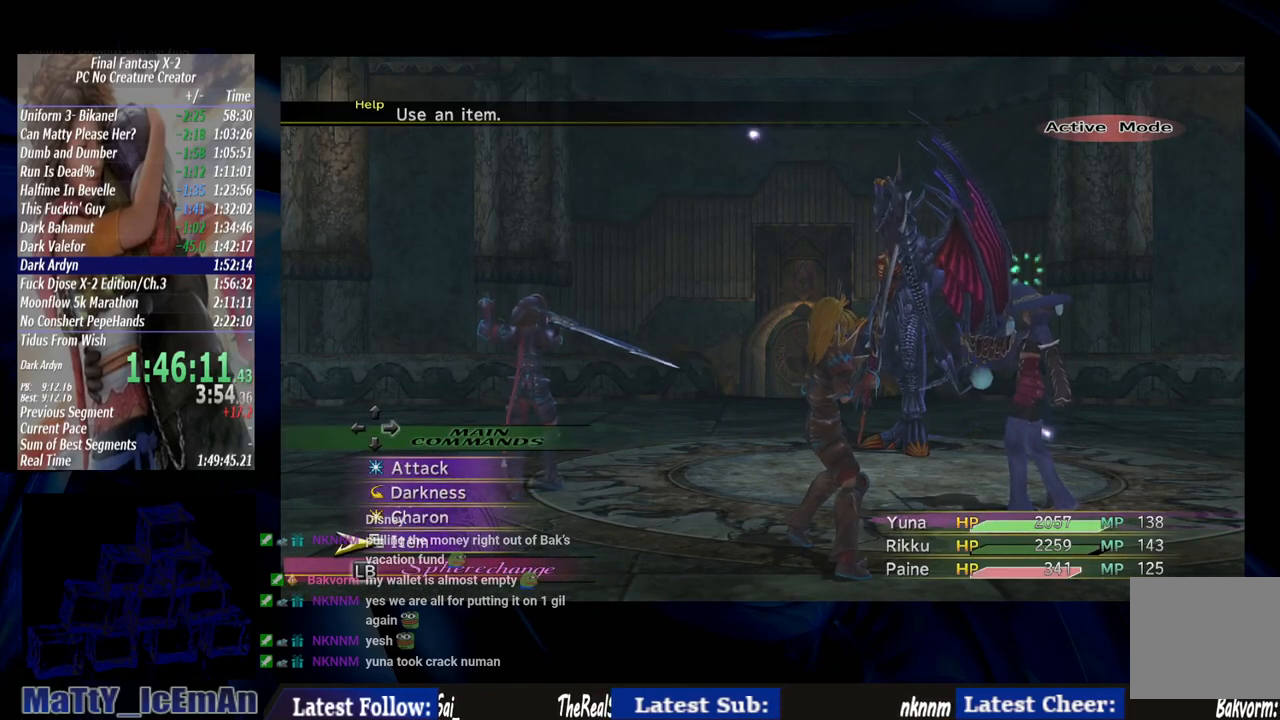
{"buttons": ["CROSS"], "left_stick": "center", "right_stick": "center", "events": [[250, "DPAD_UP", "down"], [350, "CROSS", "down"], [350, "DPAD_UP", "up"], [417, "CROSS", "up"], [483, "CROSS", "down"]]}
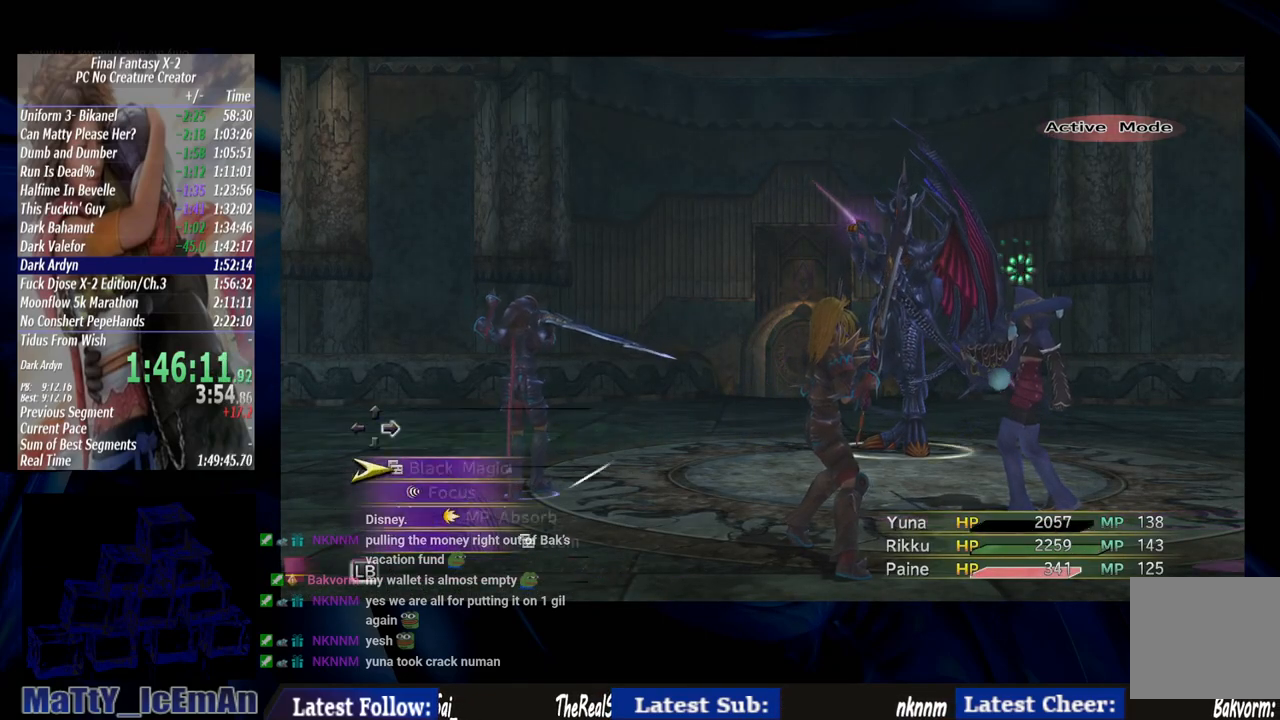
{"buttons": [], "left_stick": "center", "right_stick": "center", "events": [[50, "CROSS", "up"]]}
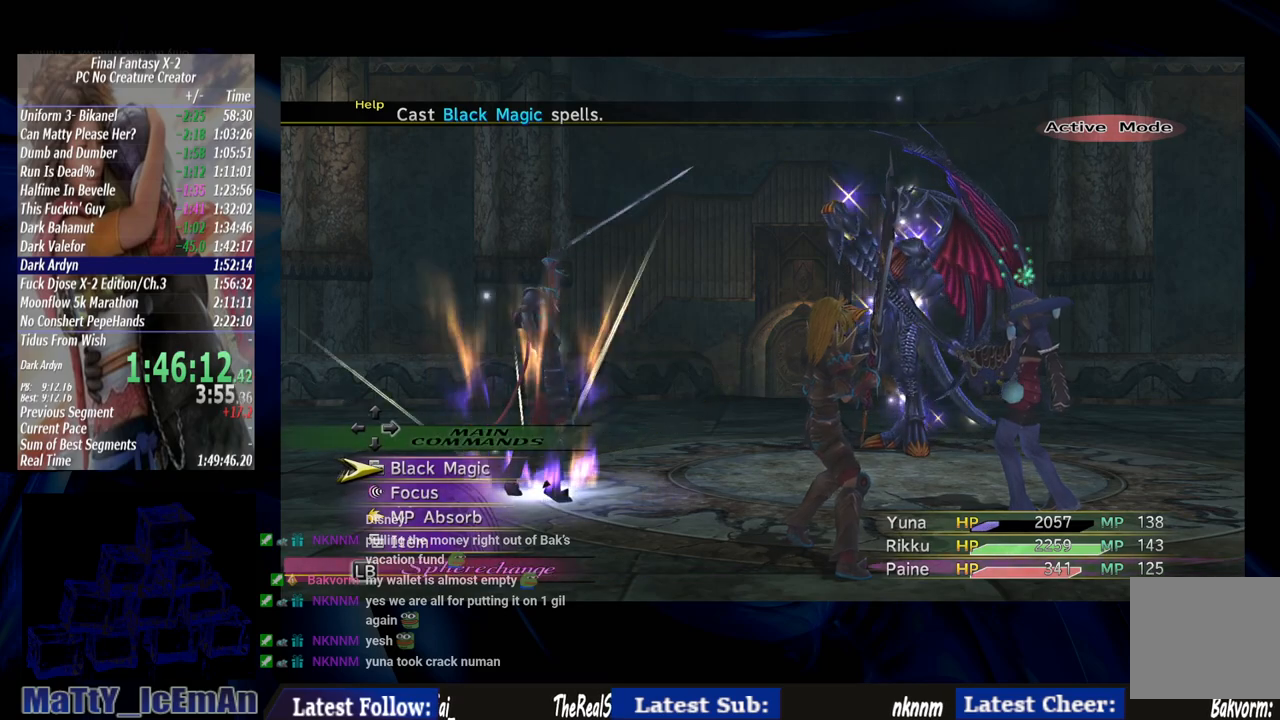
{"buttons": [], "left_stick": "center", "right_stick": "center", "events": []}
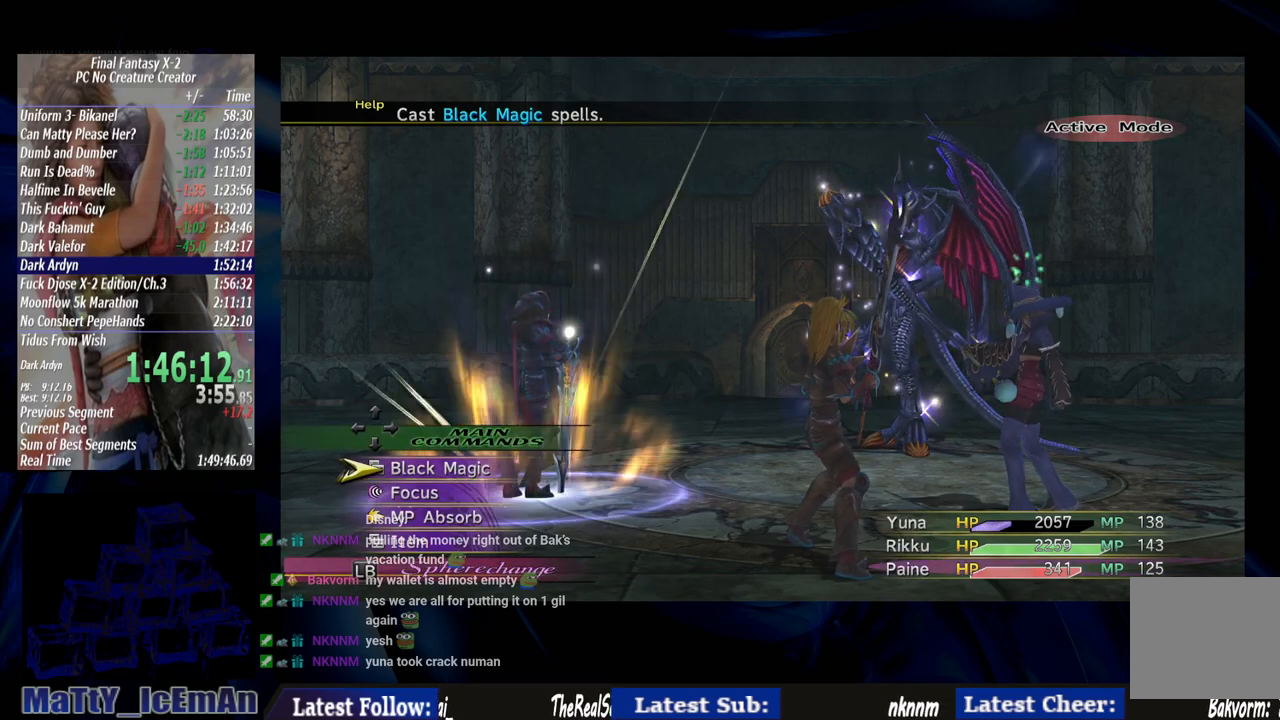
{"buttons": [], "left_stick": "center", "right_stick": "center", "events": []}
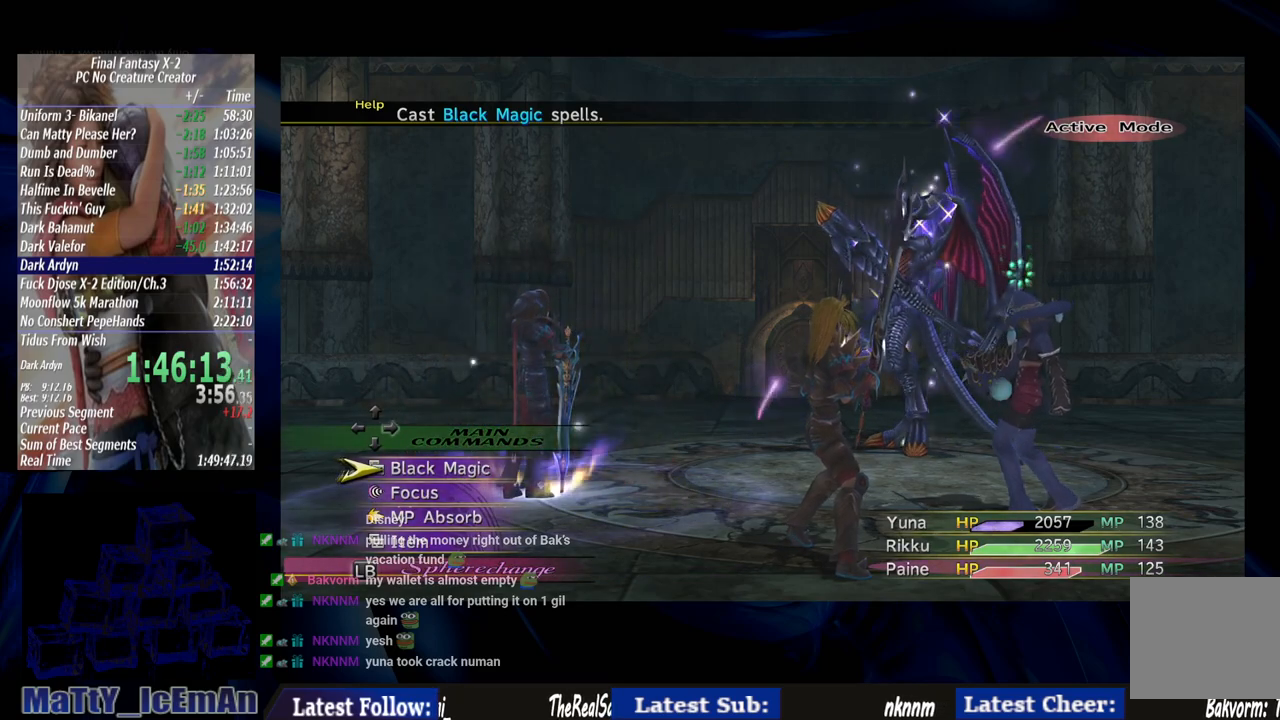
{"buttons": ["DPAD_DOWN"], "left_stick": "center", "right_stick": "center", "events": [[50, "DPAD_DOWN", "down"], [150, "DPAD_DOWN", "up"], [250, "DPAD_DOWN", "down"], [317, "DPAD_DOWN", "up"], [417, "DPAD_DOWN", "down"]]}
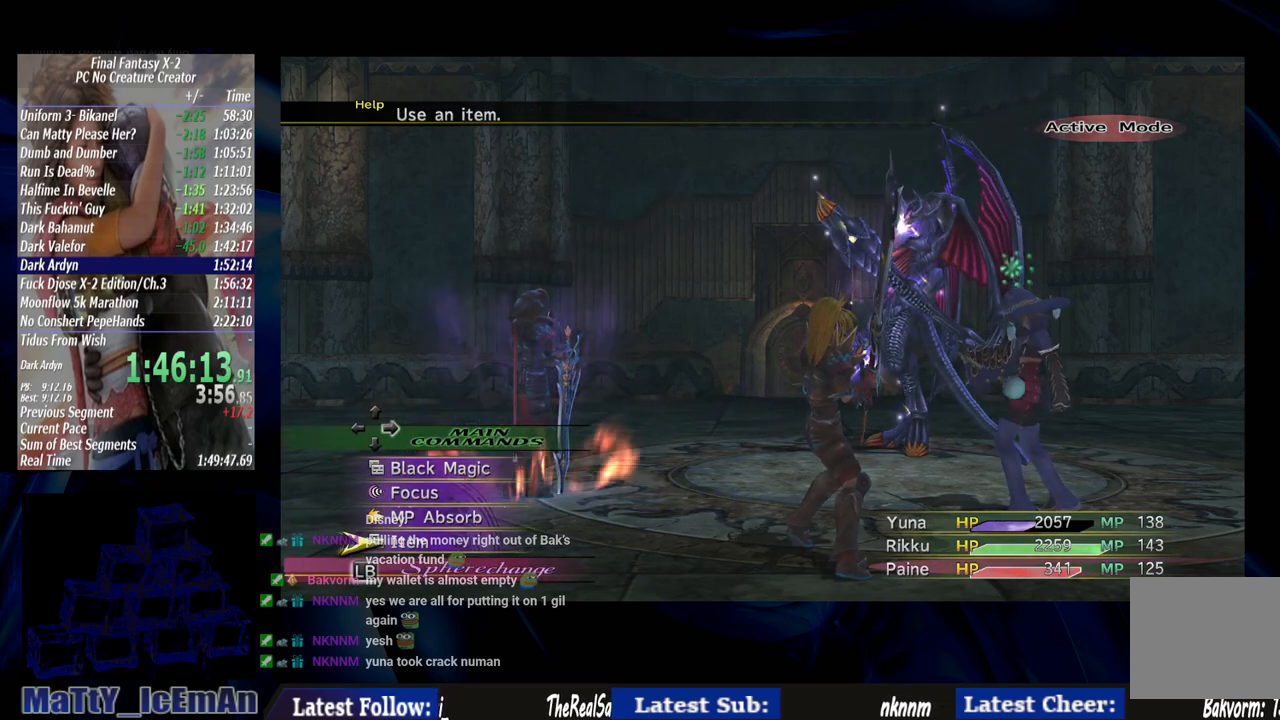
{"buttons": [], "left_stick": "center", "right_stick": "center", "events": [[50, "DPAD_DOWN", "up"], [117, "DPAD_DOWN", "down"], [250, "DPAD_DOWN", "up"]]}